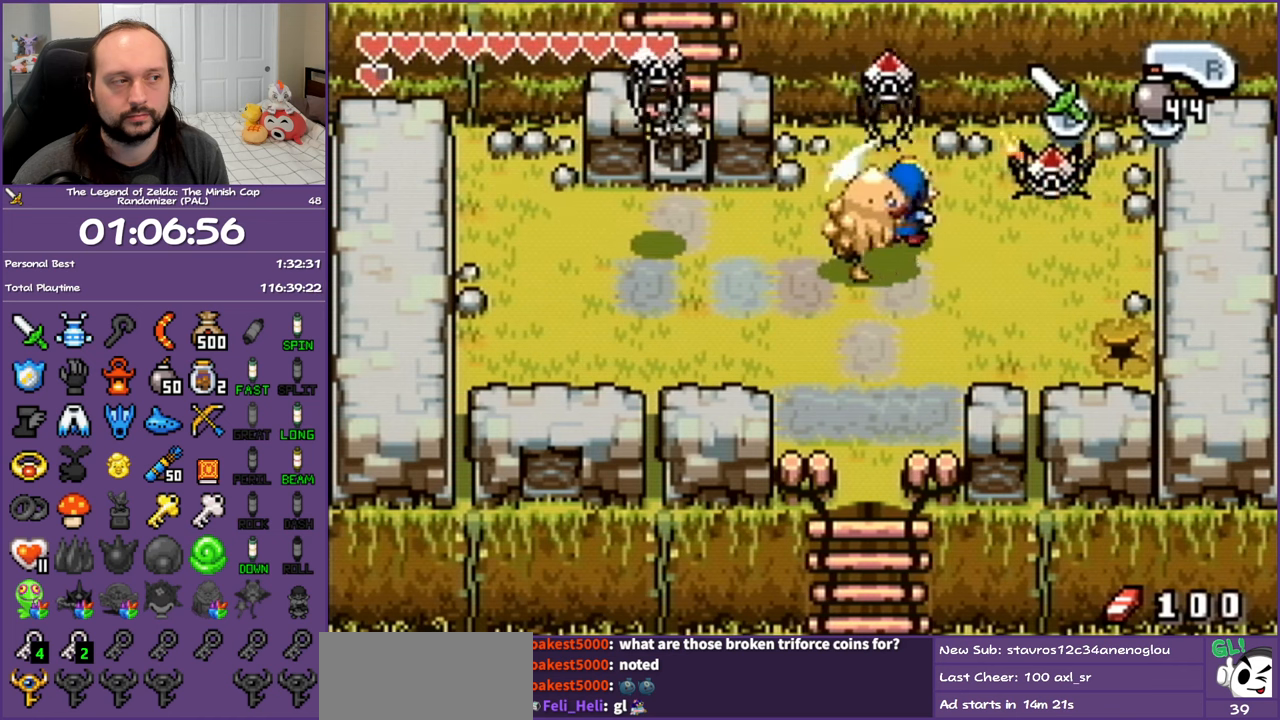
Gameplay with a controller (Nintendo layout); each line is a JSON object with the inputs held at the frame after it. "events" lists button and stick changes between this image and that frame as [ms after this image, input, new state], when the widget could be followed in between. Not read: L3 R3.
{"buttons": ["DPAD_DOWN", "DPAD_LEFT"], "events": [[150, "DPAD_LEFT", "up"], [183, "B", "down"], [350, "B", "up"], [450, "DPAD_LEFT", "down"]]}
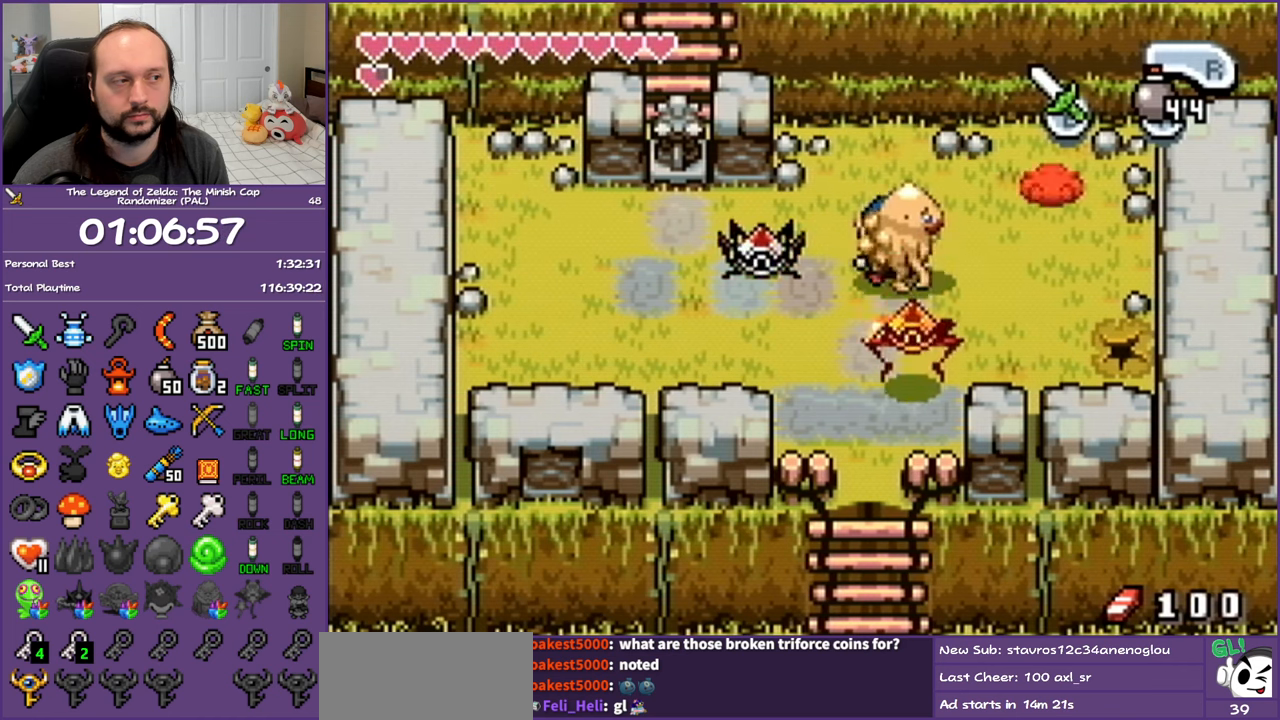
{"buttons": ["DPAD_LEFT"], "events": [[100, "B", "down"], [150, "DPAD_DOWN", "up"], [250, "B", "up"]]}
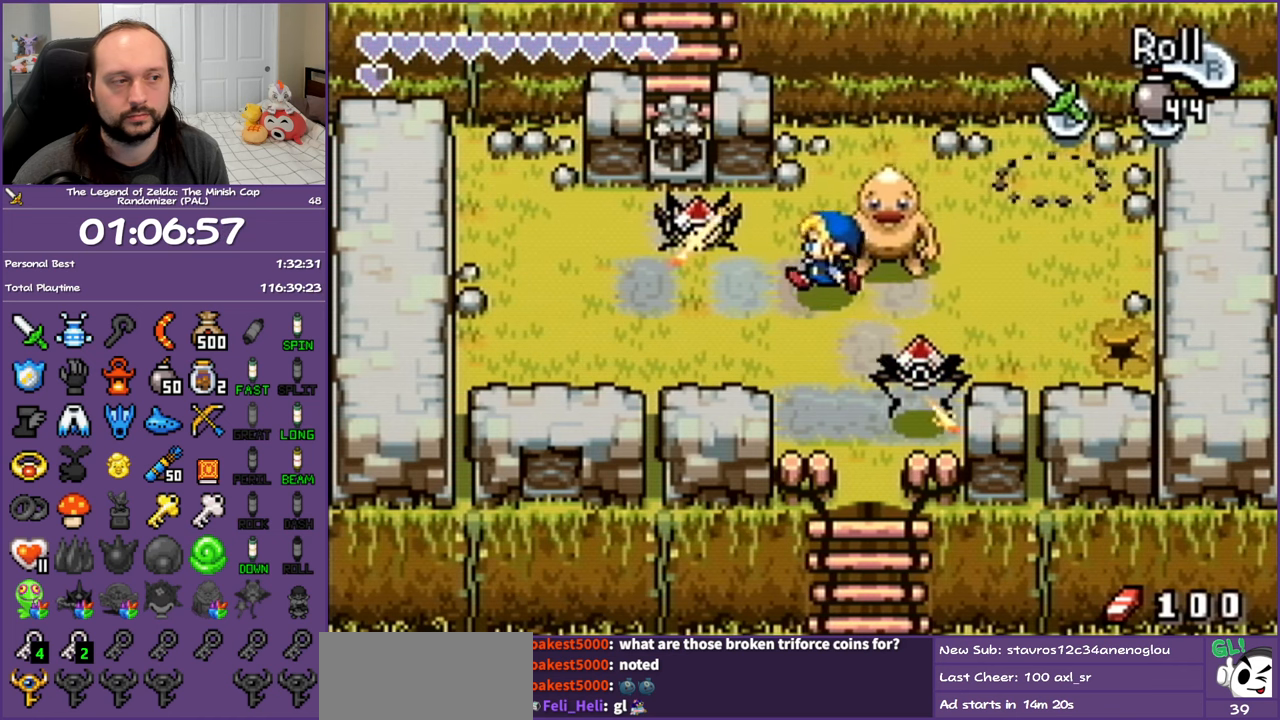
{"buttons": ["DPAD_UP", "DPAD_LEFT"], "events": [[400, "DPAD_UP", "down"]]}
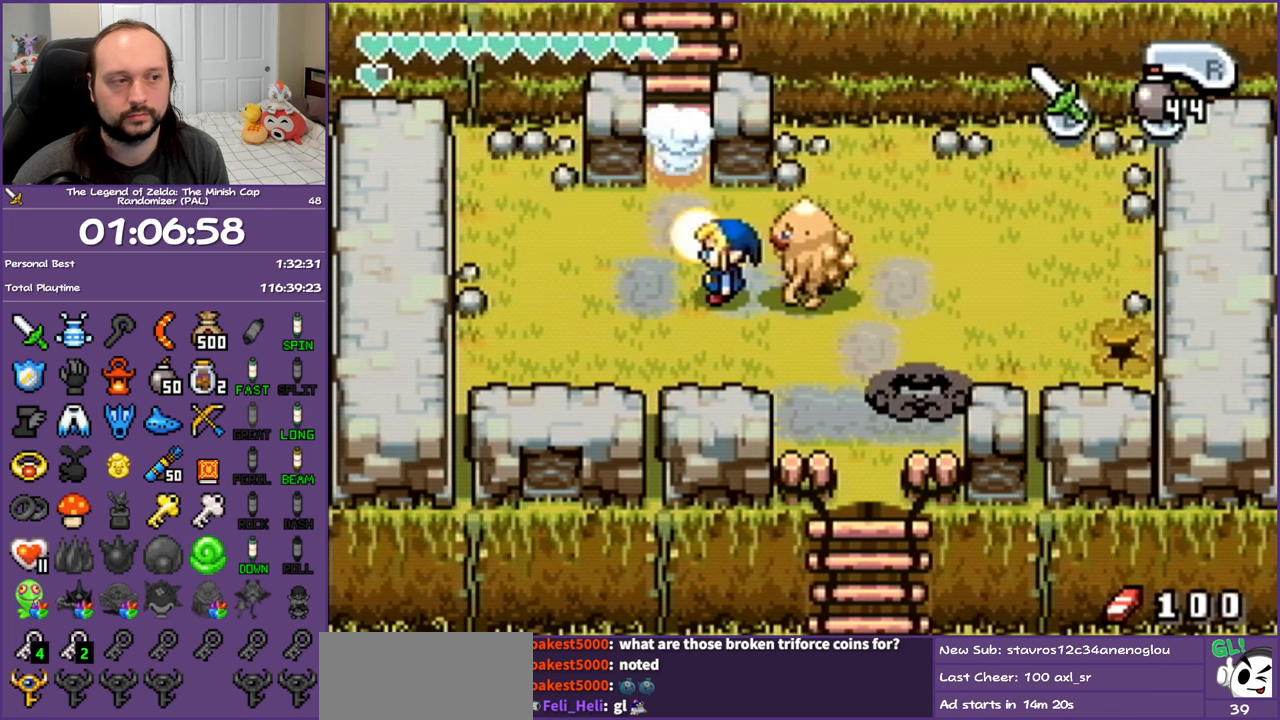
{"buttons": ["DPAD_UP", "DPAD_LEFT"], "events": [[67, "DPAD_LEFT", "up"], [350, "DPAD_LEFT", "down"]]}
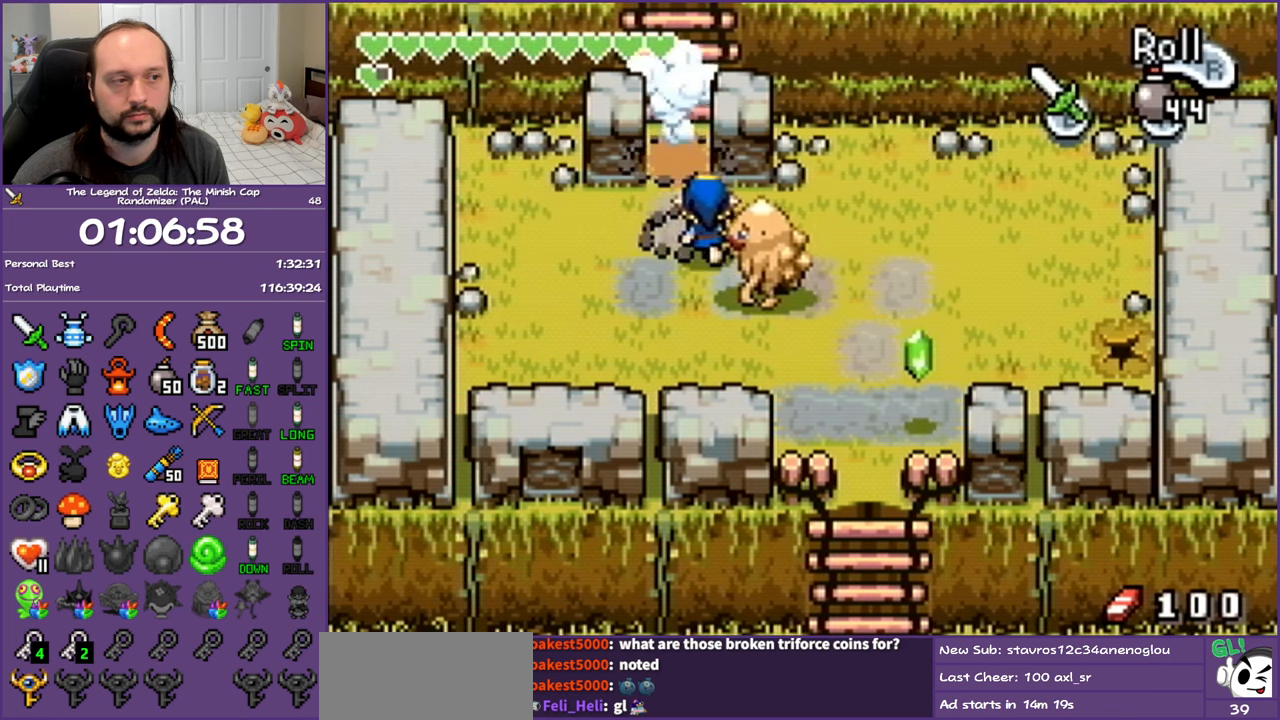
{"buttons": ["R1", "DPAD_UP"], "events": [[133, "DPAD_LEFT", "up"], [200, "R1", "down"]]}
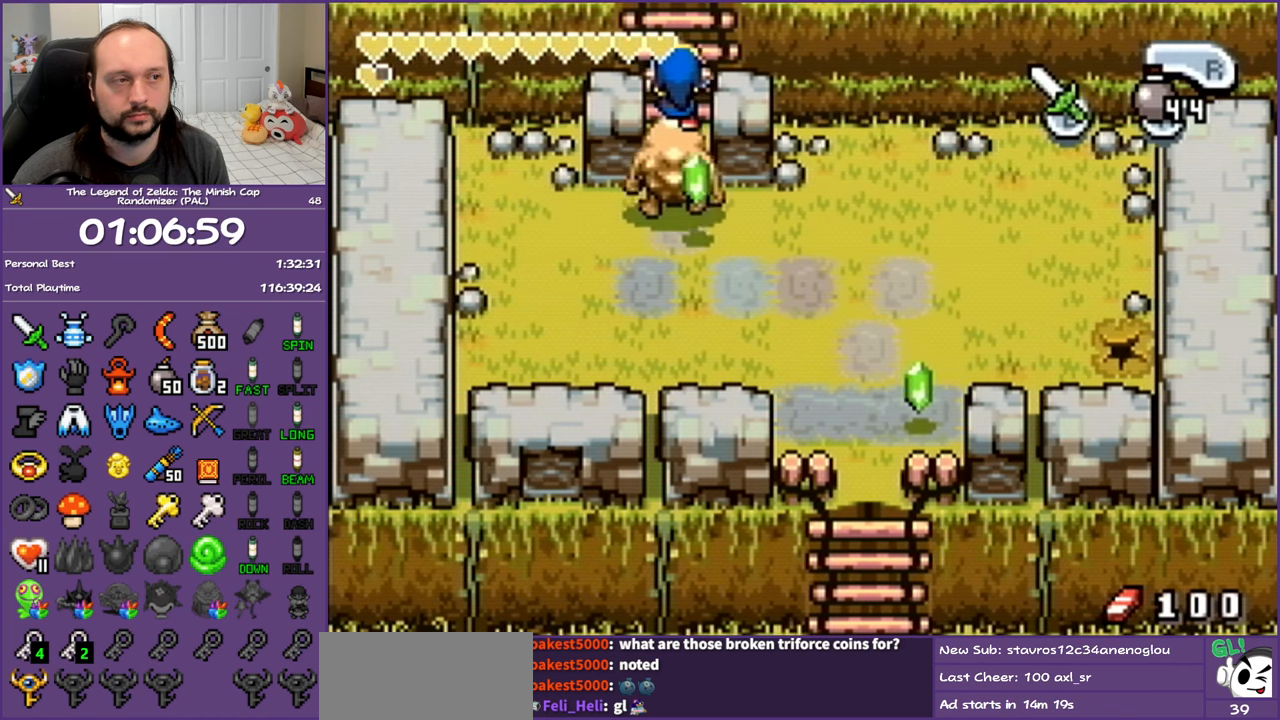
{"buttons": ["R1", "DPAD_UP"], "events": []}
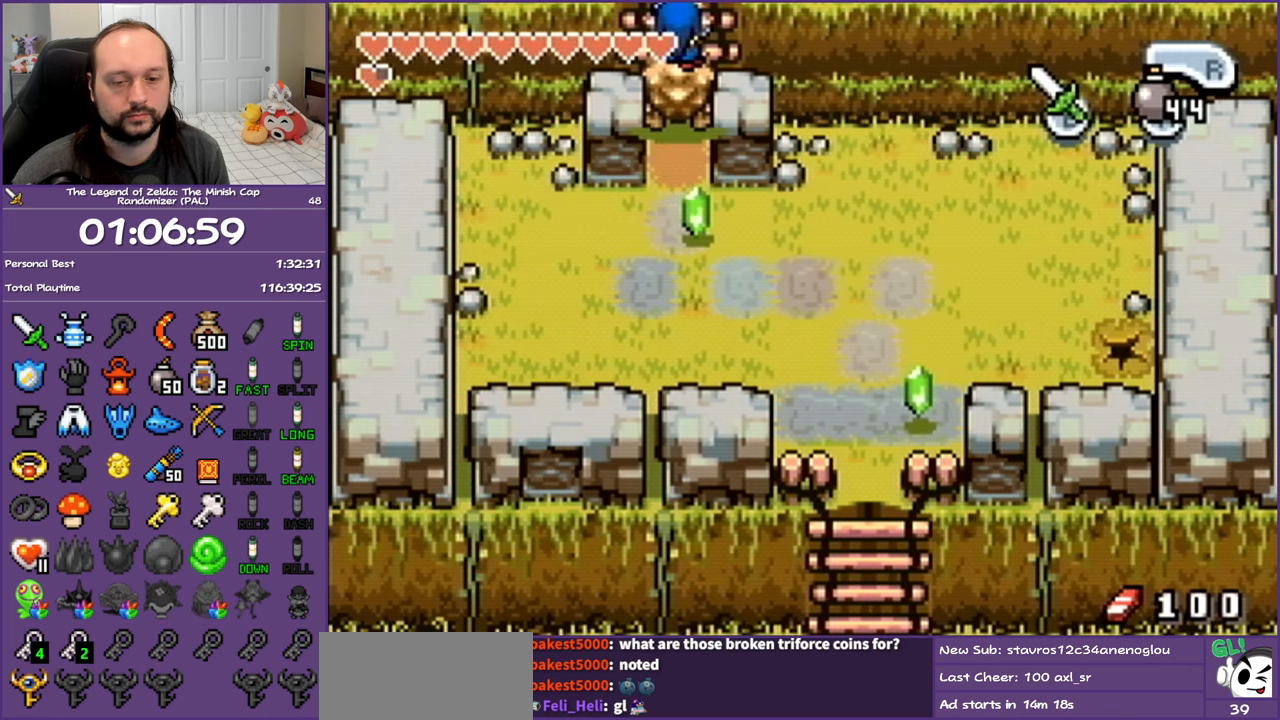
{"buttons": ["R1", "DPAD_UP"], "events": []}
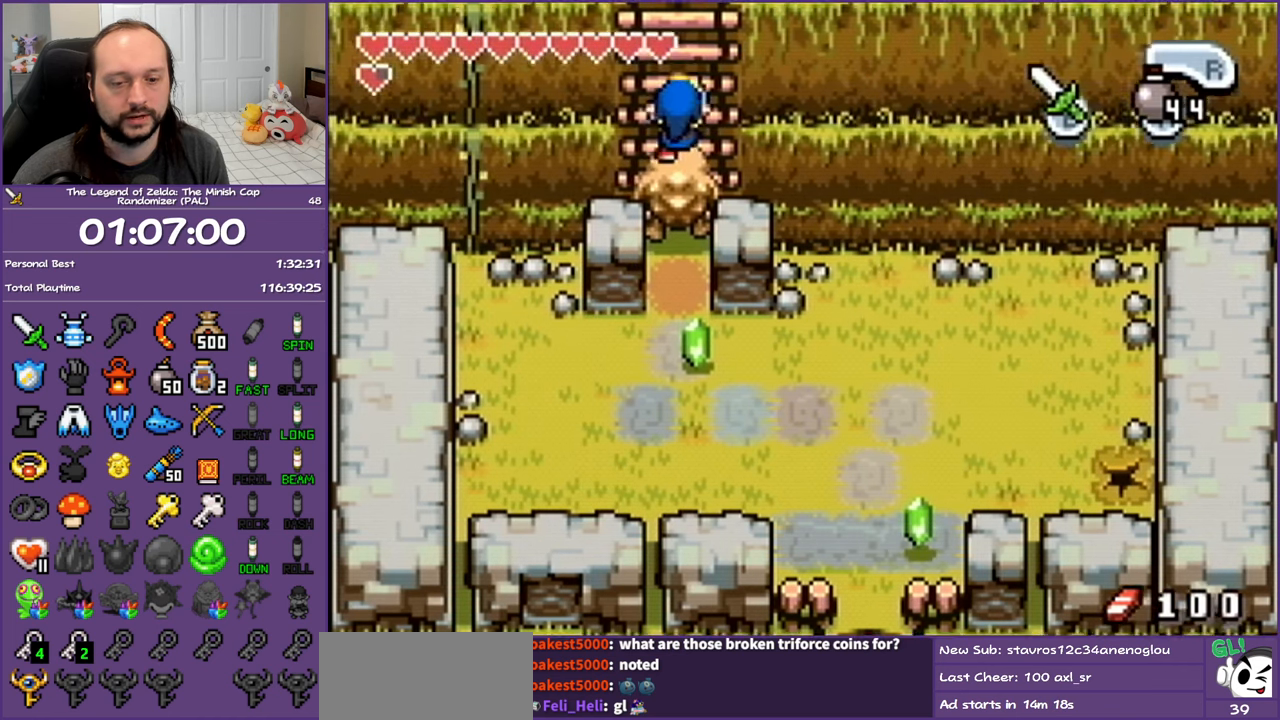
{"buttons": ["DPAD_UP"], "events": [[300, "R1", "up"]]}
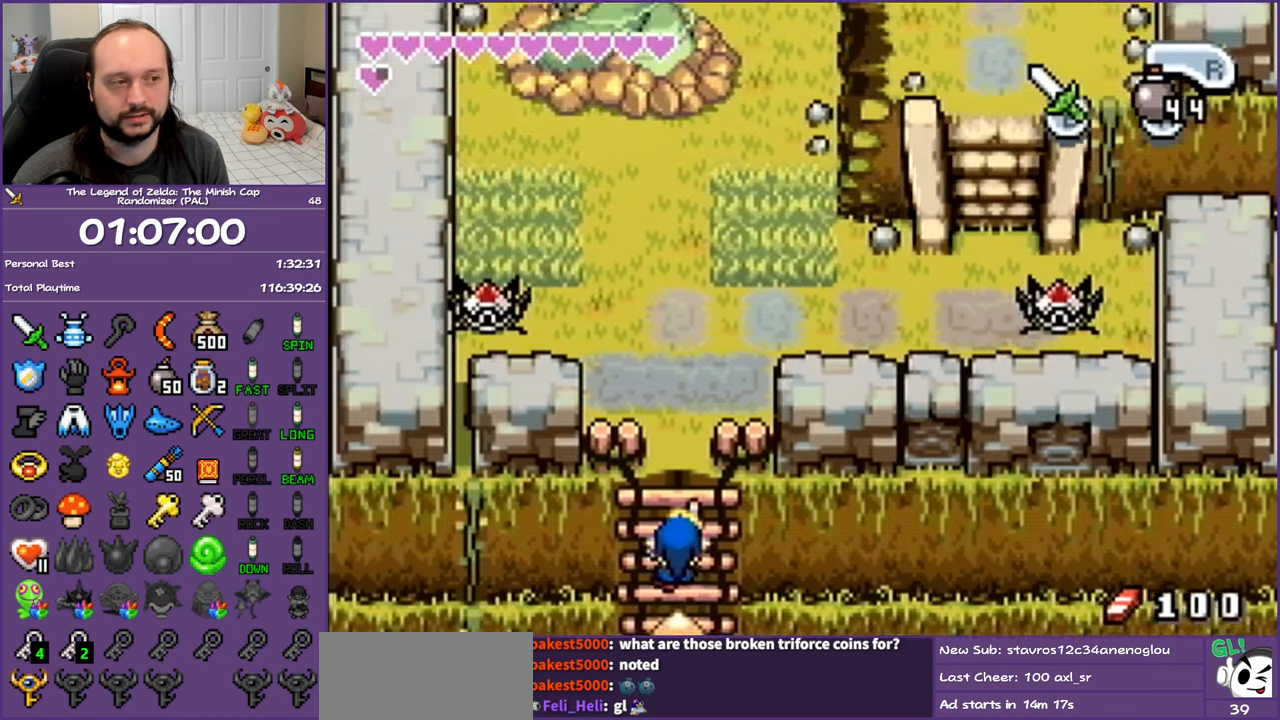
{"buttons": ["R1", "DPAD_UP"], "events": [[300, "R1", "down"], [417, "R1", "up"], [483, "R1", "down"]]}
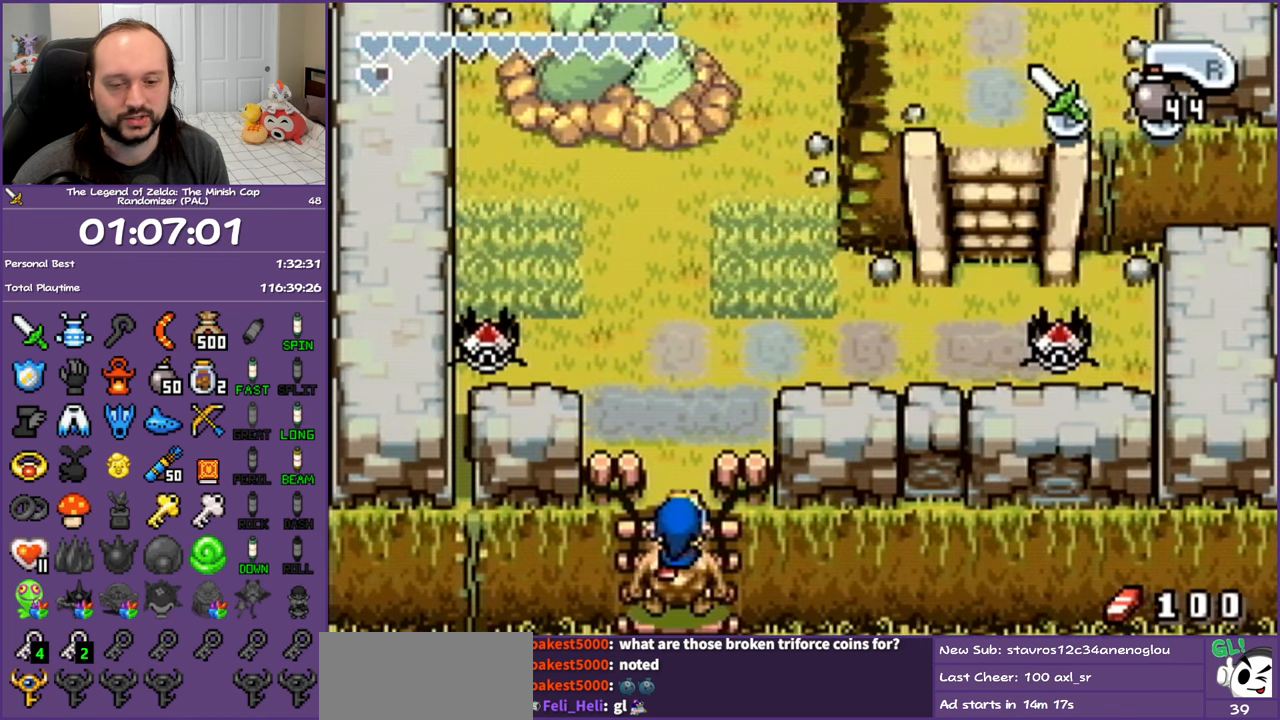
{"buttons": ["DPAD_UP"], "events": [[100, "R1", "up"], [150, "R1", "down"], [300, "R1", "up"], [367, "R1", "down"], [483, "R1", "up"]]}
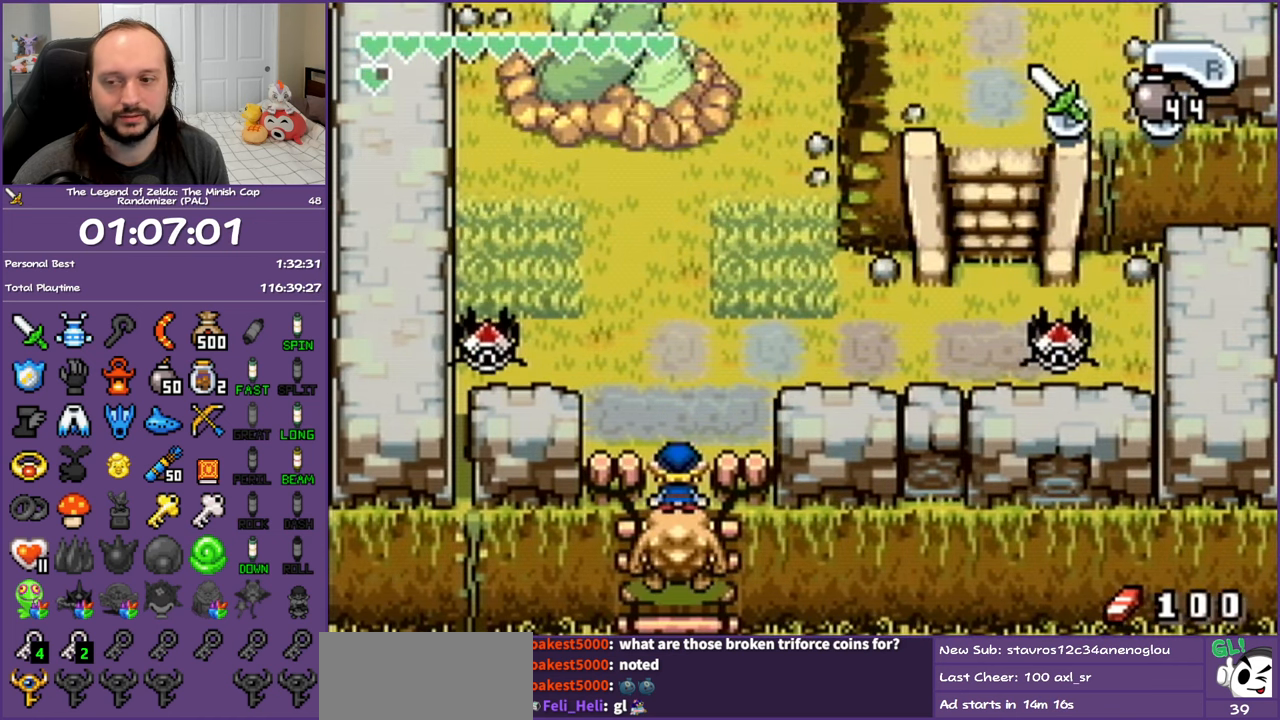
{"buttons": ["R1", "DPAD_UP"], "events": [[67, "R1", "down"], [200, "R1", "up"], [217, "R1", "down"]]}
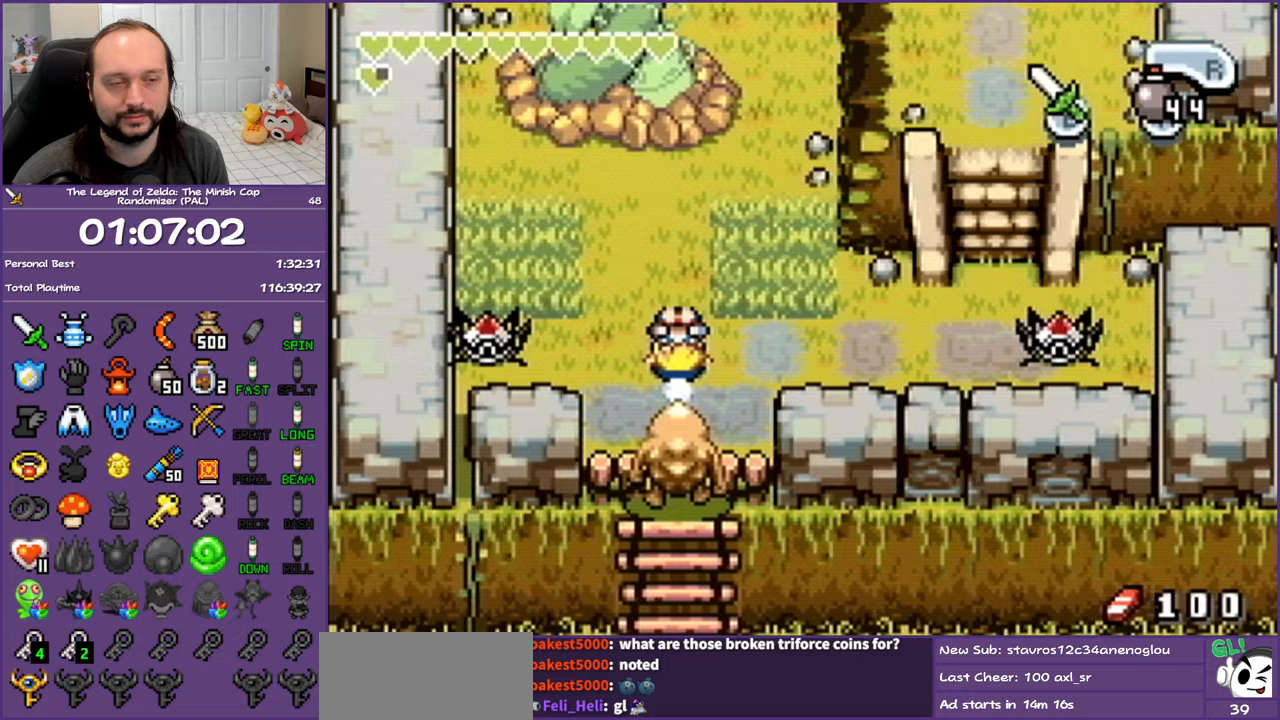
{"buttons": ["R1", "DPAD_UP"], "events": [[117, "DPAD_LEFT", "down"], [117, "R1", "up"], [283, "R1", "down"], [367, "DPAD_LEFT", "up"]]}
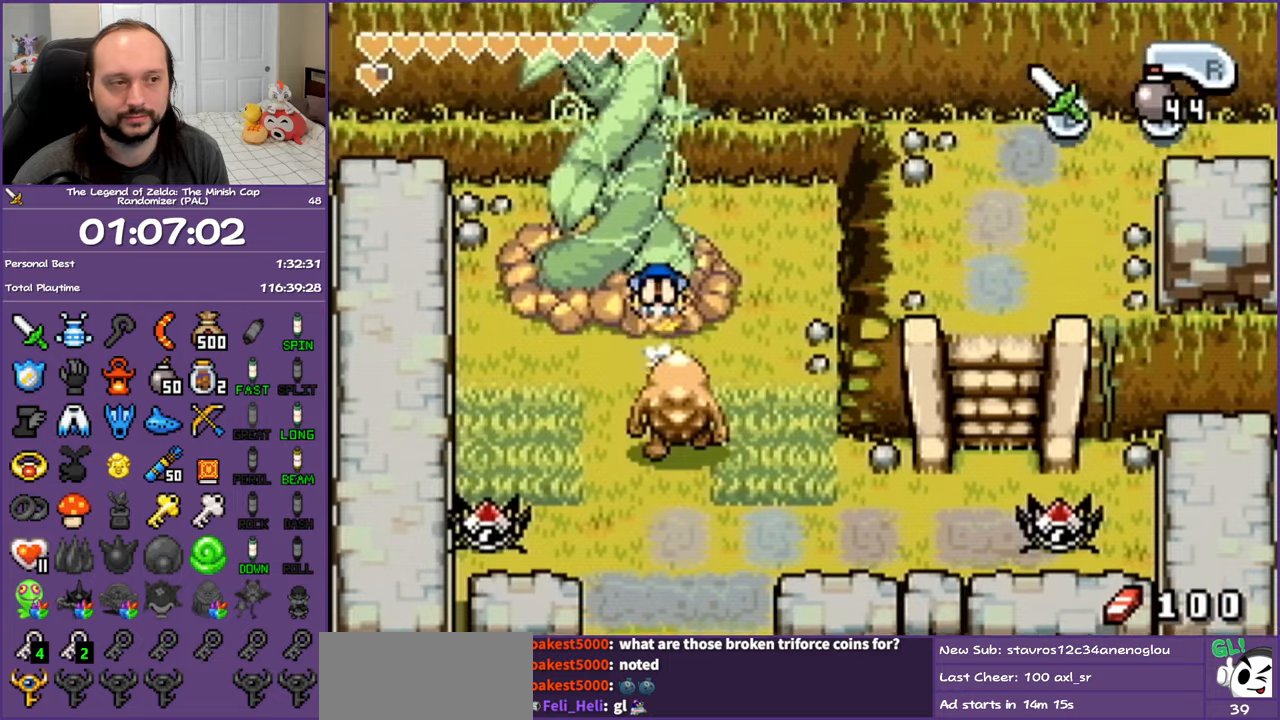
{"buttons": ["R1", "DPAD_UP"], "events": [[150, "DPAD_LEFT", "down"], [383, "DPAD_LEFT", "up"]]}
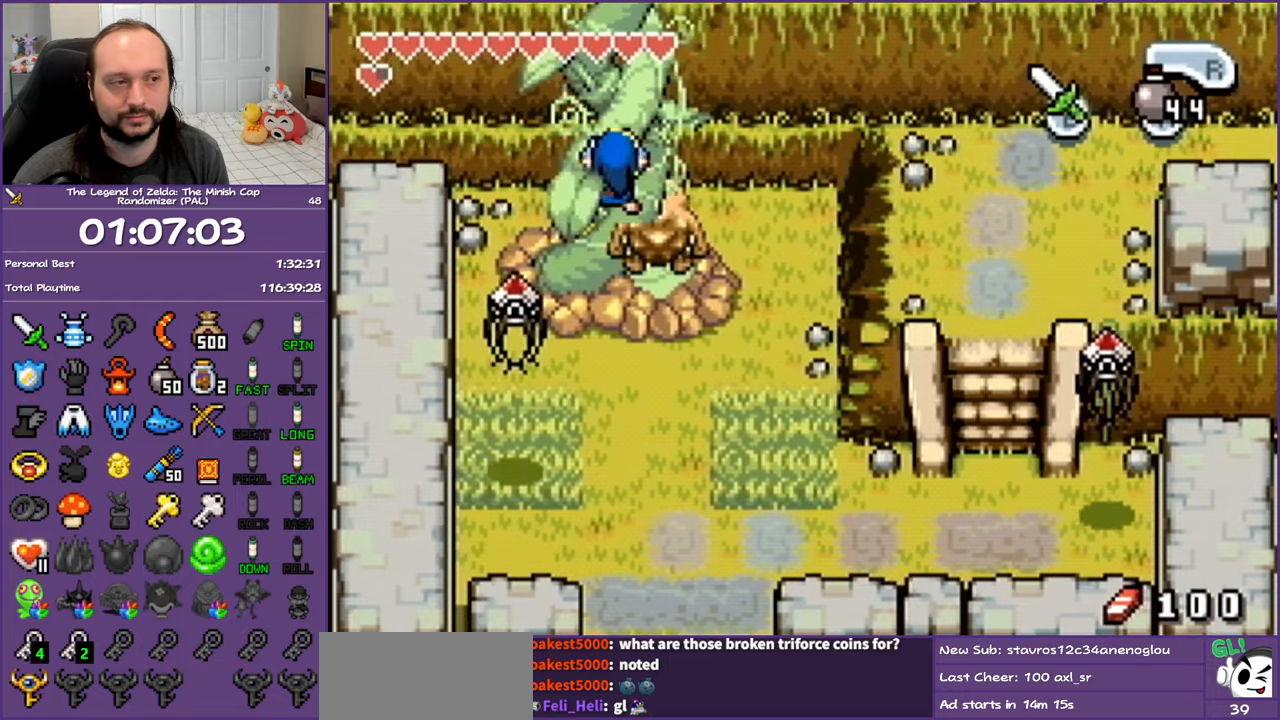
{"buttons": ["R1", "DPAD_UP"], "events": []}
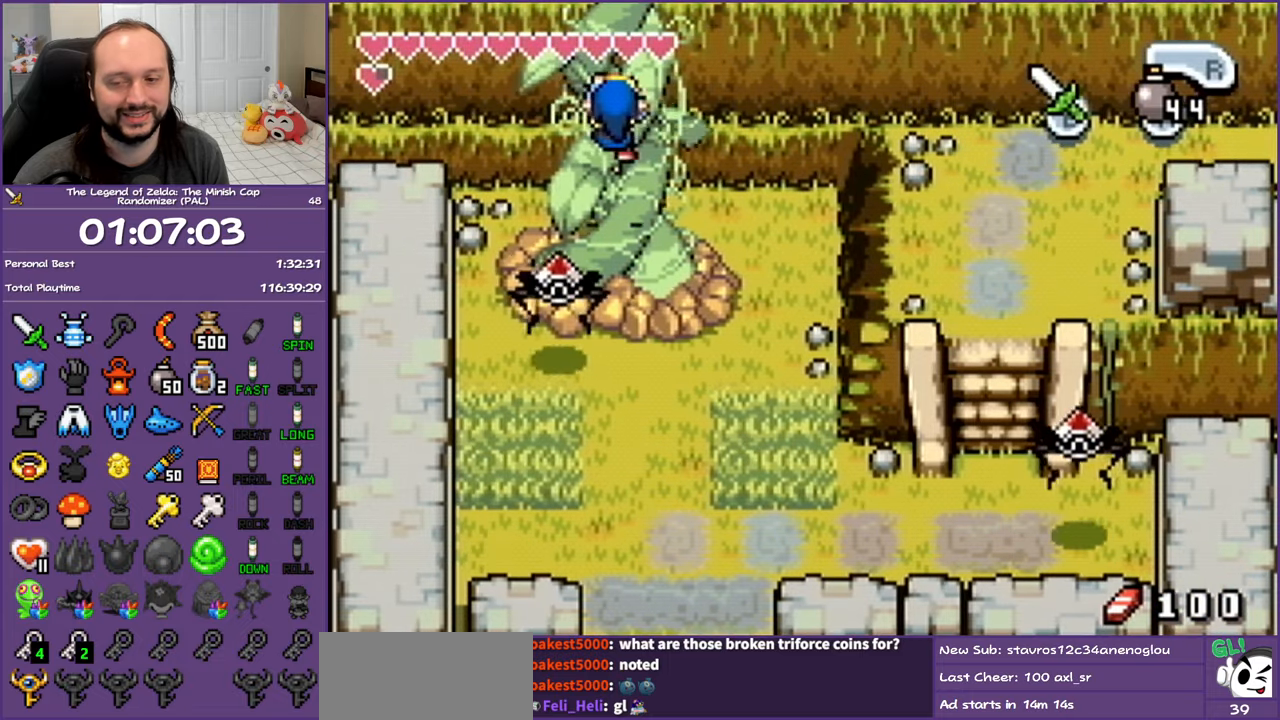
{"buttons": ["DPAD_UP"], "events": [[83, "R1", "up"]]}
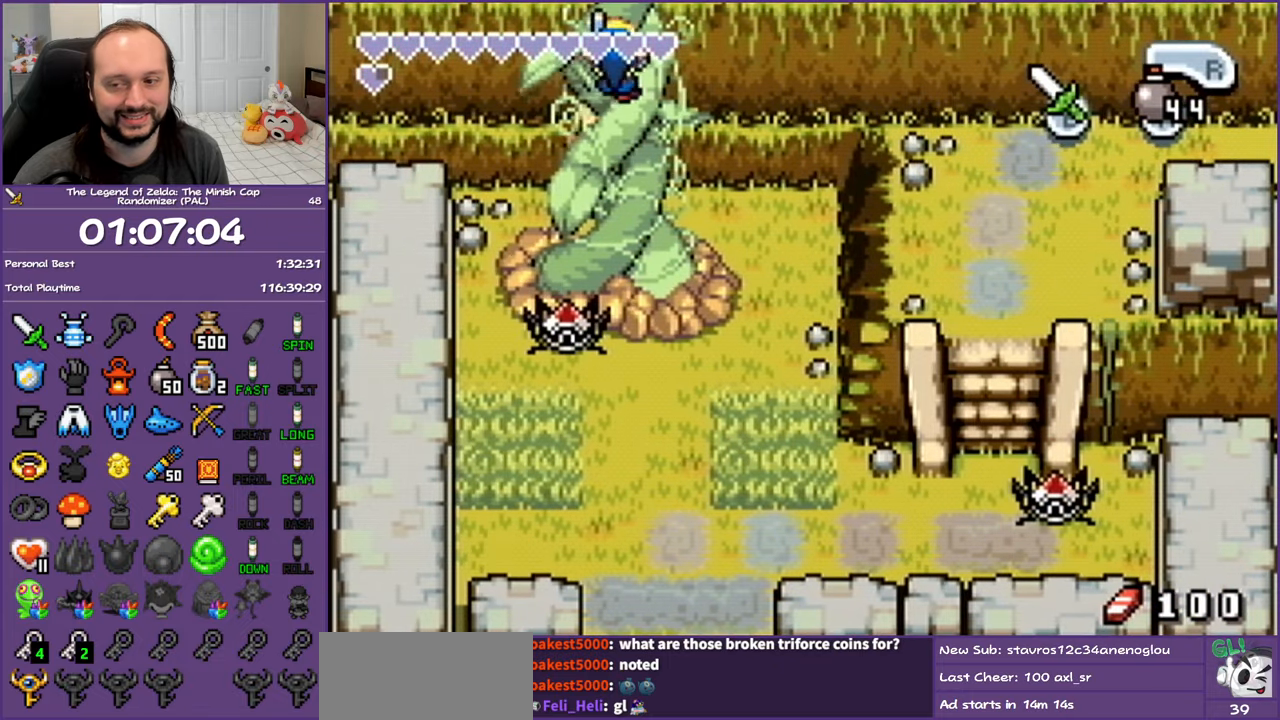
{"buttons": ["DPAD_UP"], "events": []}
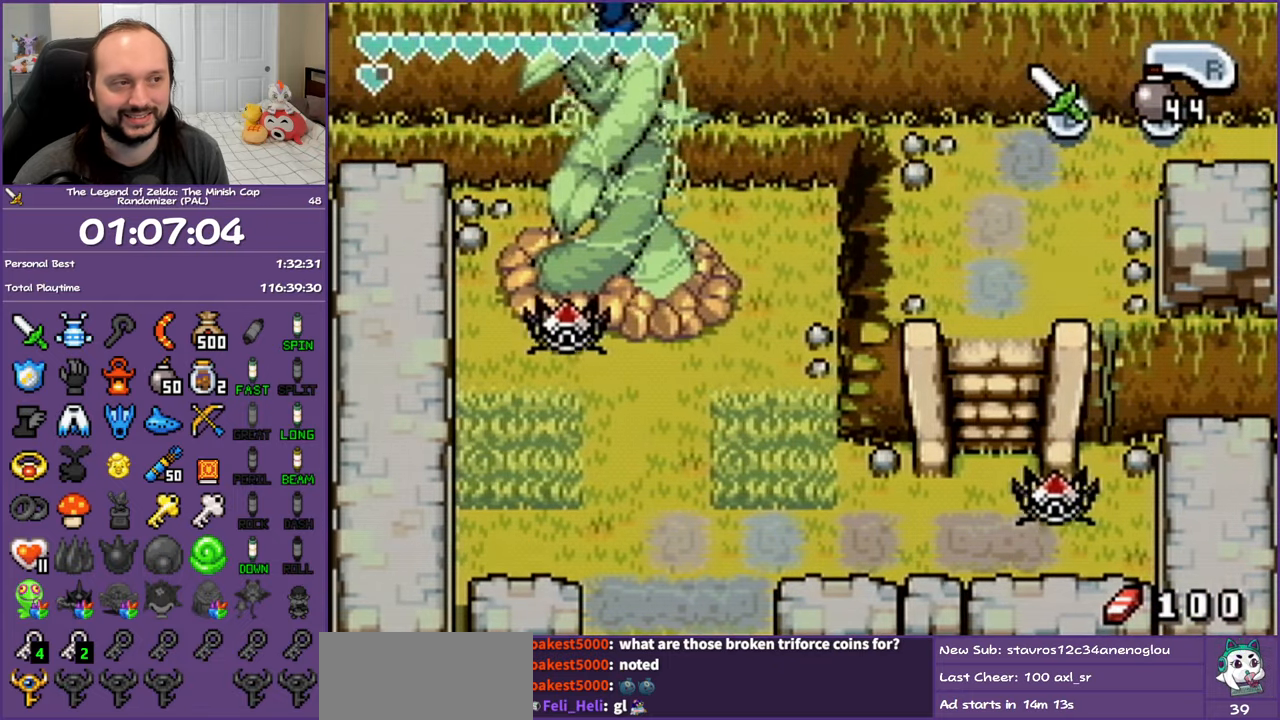
{"buttons": ["DPAD_UP"], "events": []}
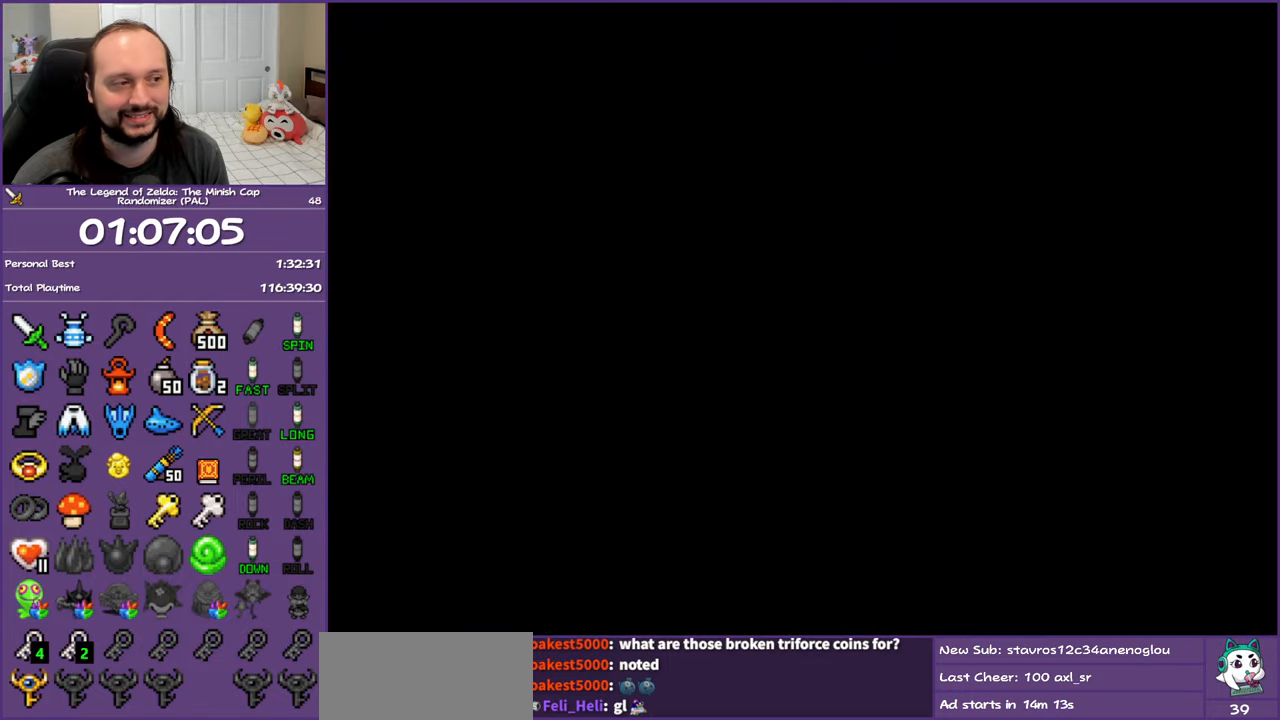
{"buttons": ["DPAD_UP"], "events": []}
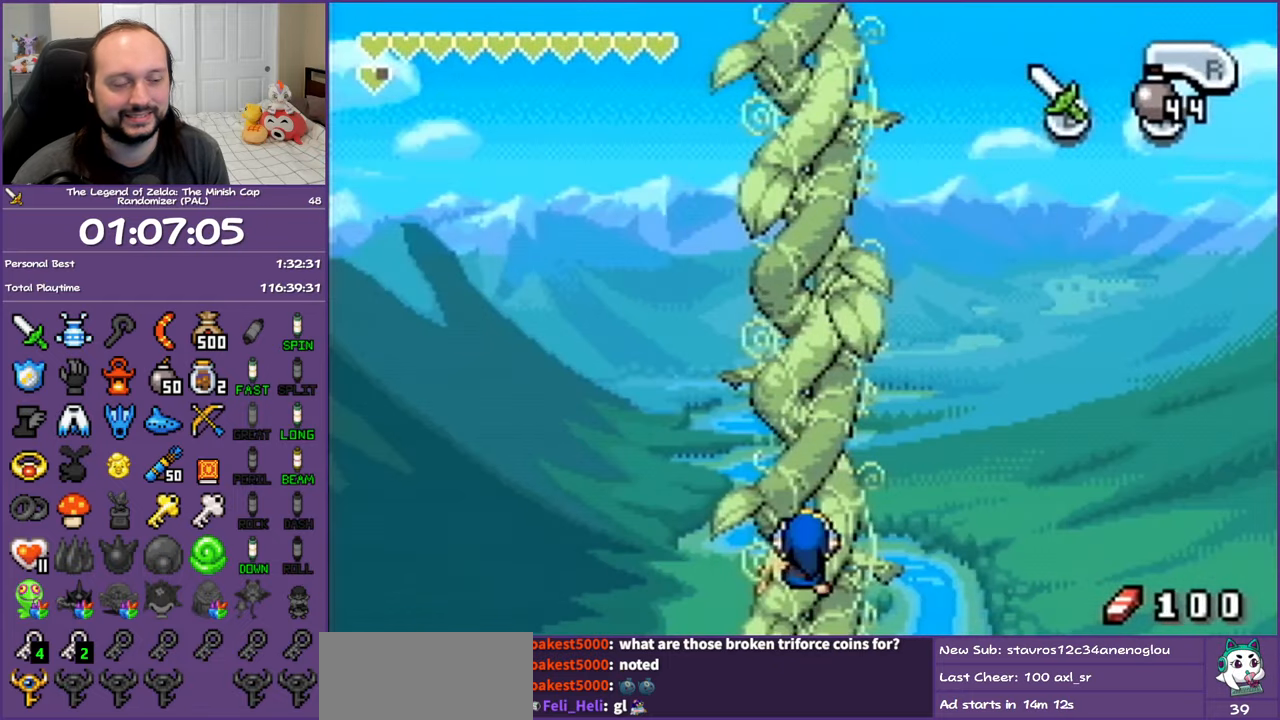
{"buttons": ["DPAD_UP"], "events": []}
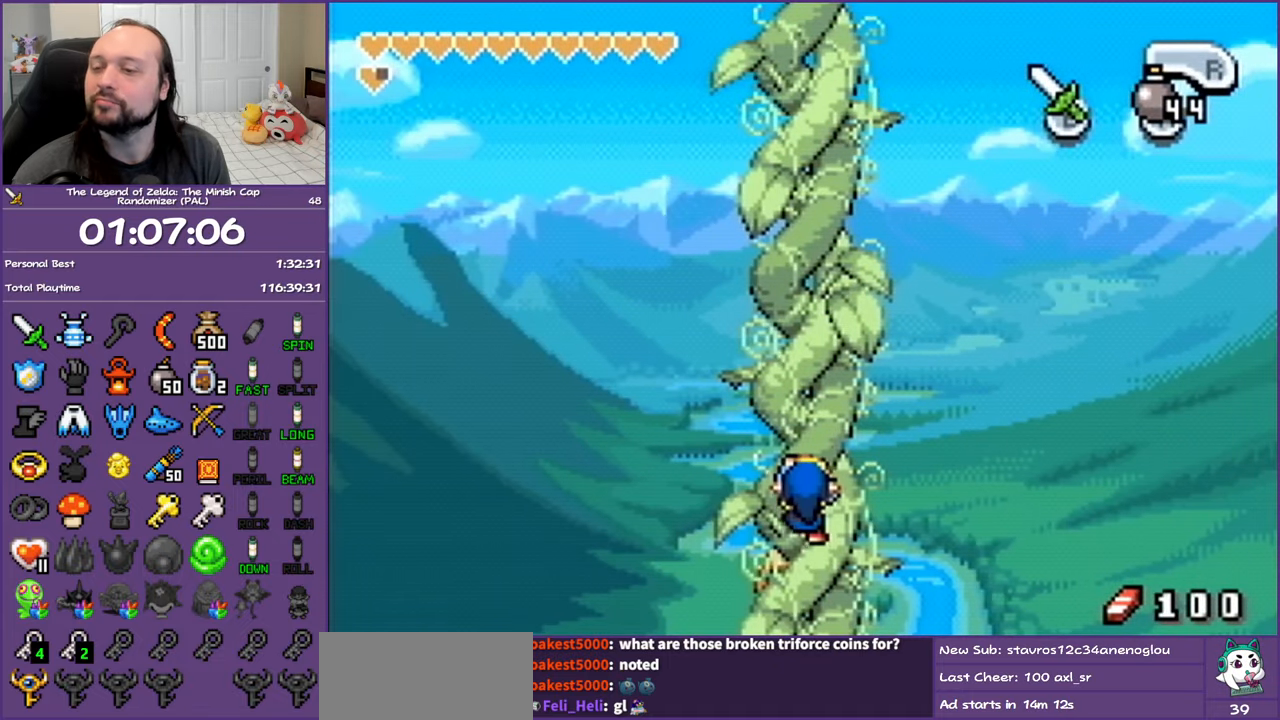
{"buttons": ["DPAD_UP"], "events": []}
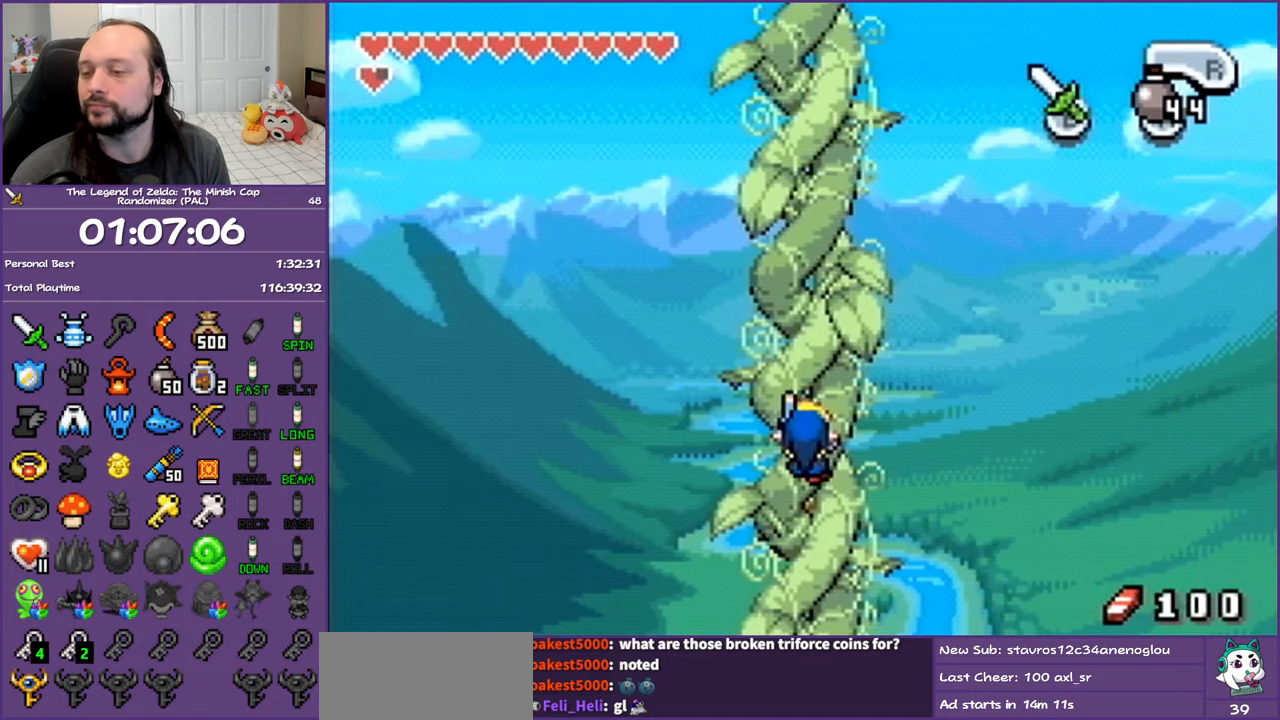
{"buttons": ["DPAD_UP"], "events": []}
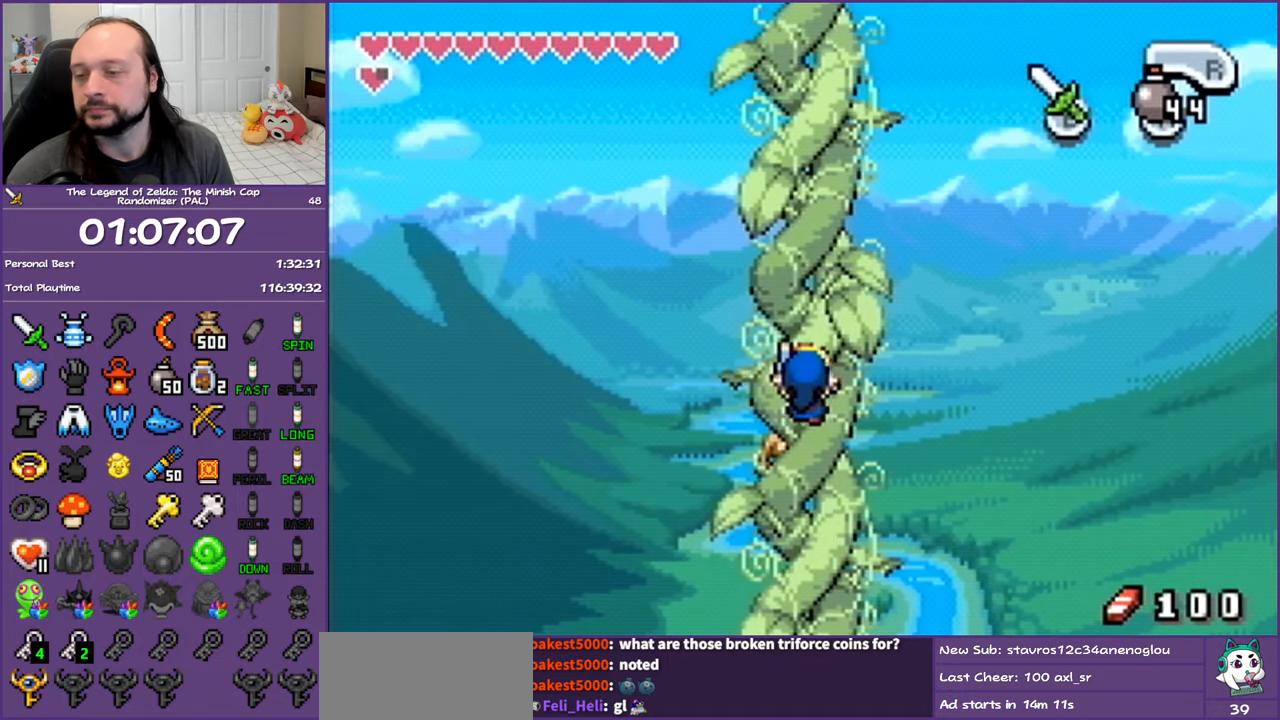
{"buttons": ["DPAD_UP"], "events": []}
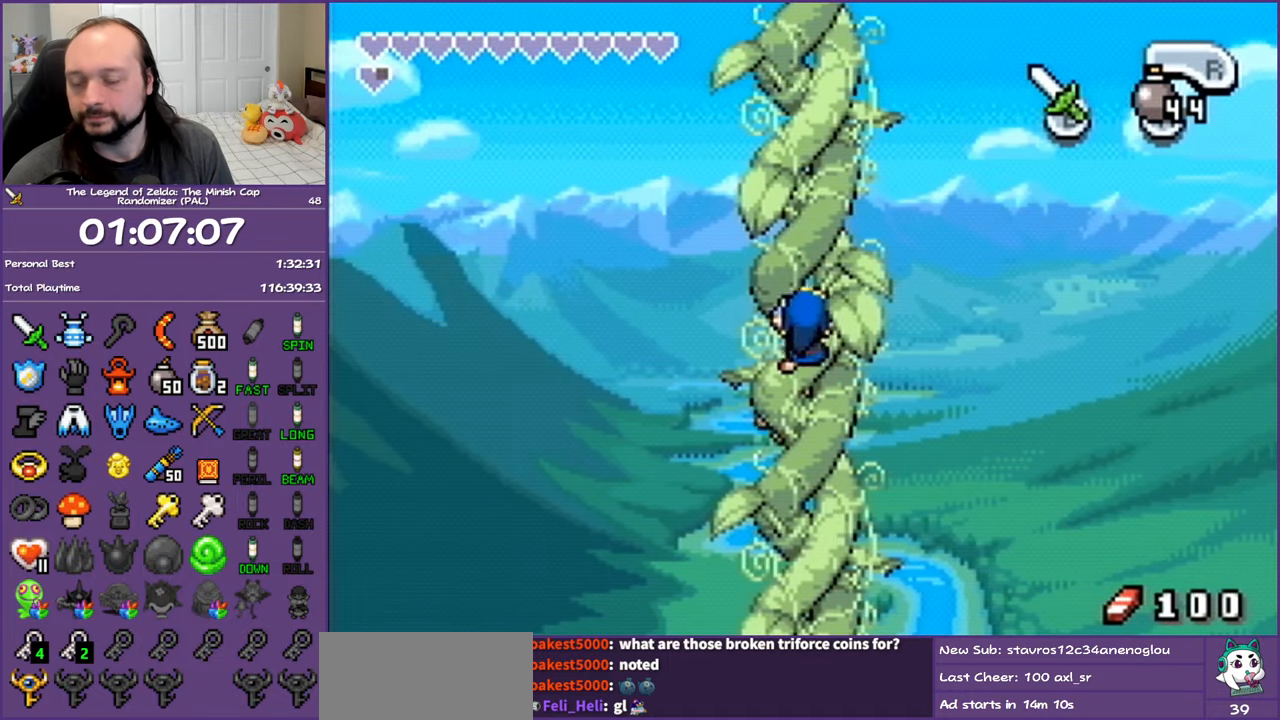
{"buttons": ["DPAD_UP"], "events": []}
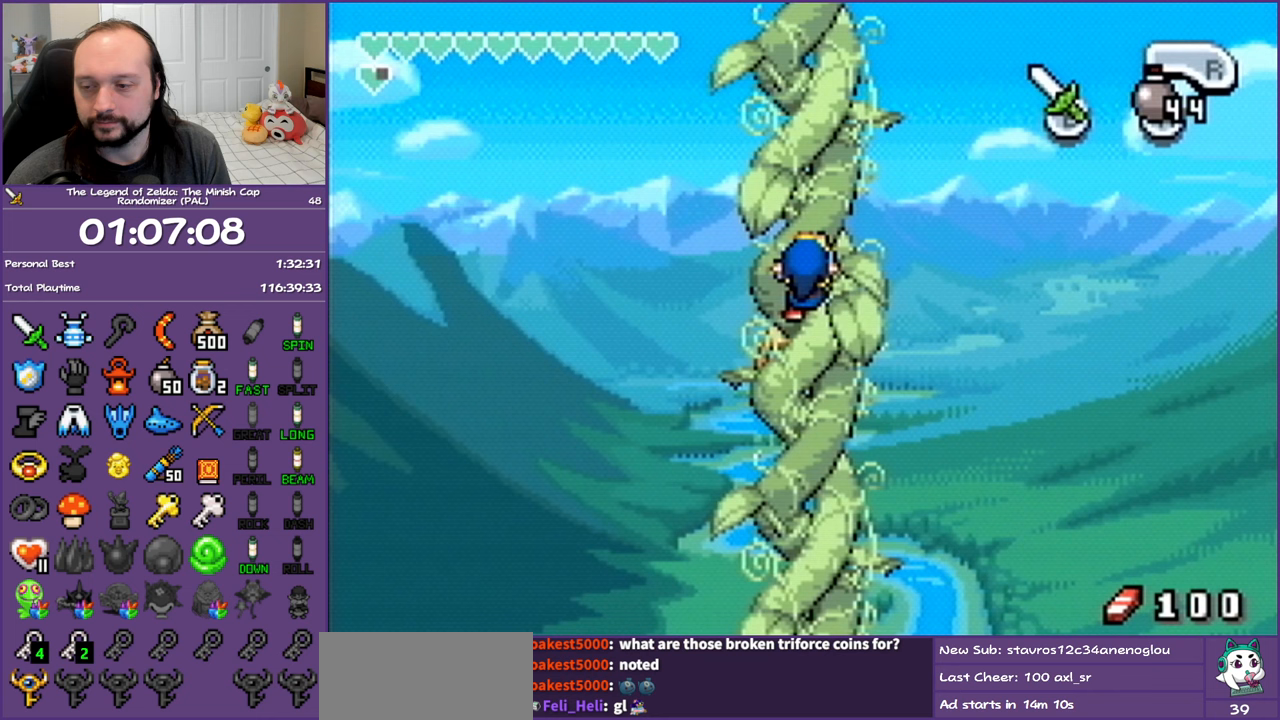
{"buttons": ["DPAD_UP"], "events": []}
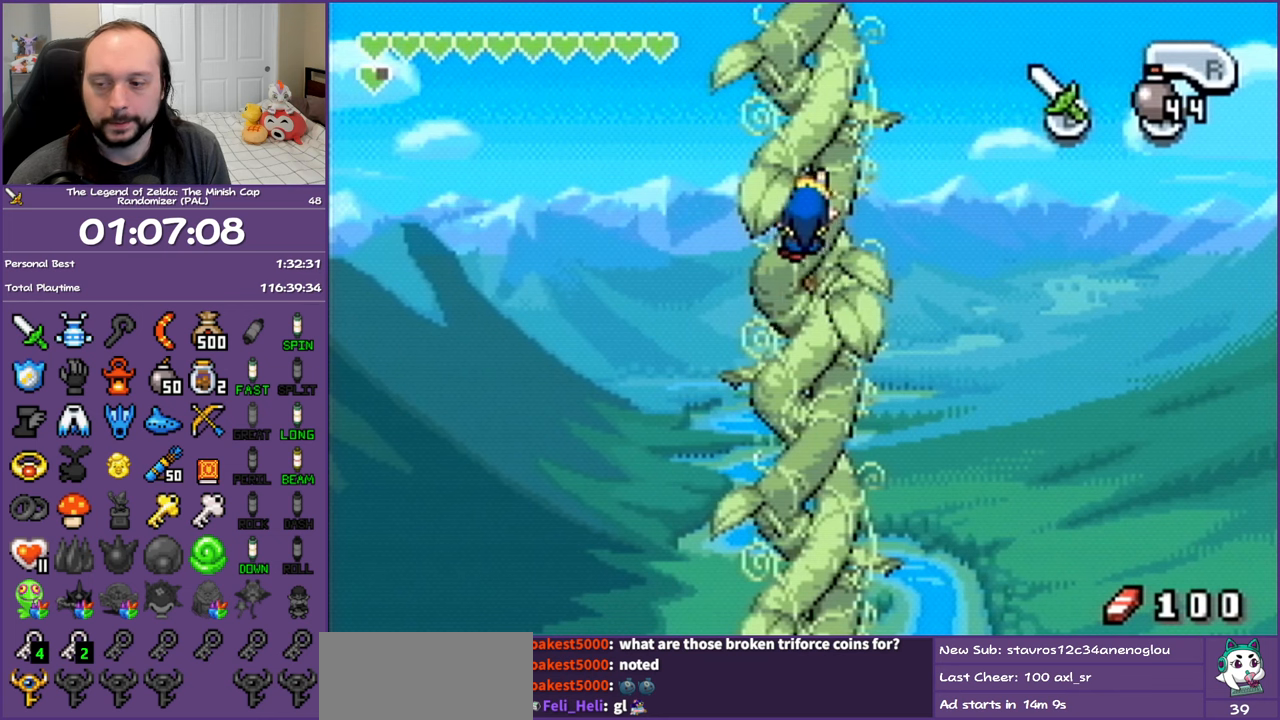
{"buttons": ["DPAD_UP"], "events": []}
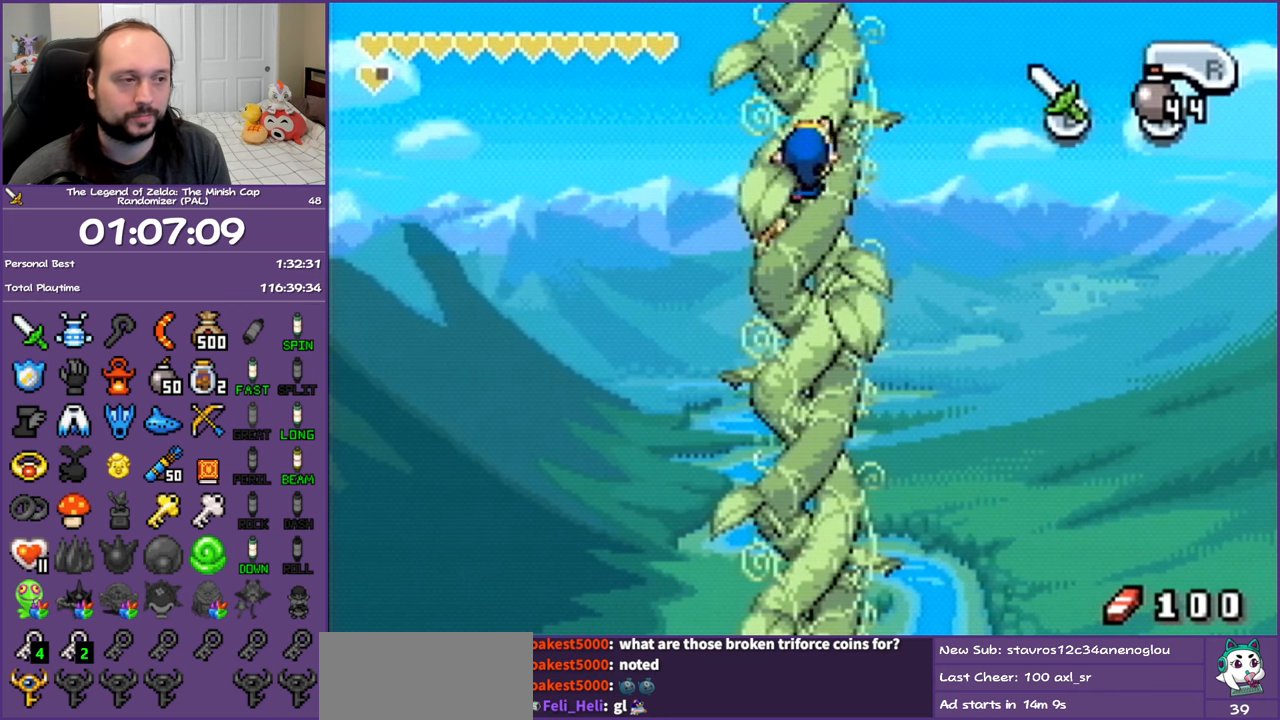
{"buttons": ["DPAD_UP"], "events": []}
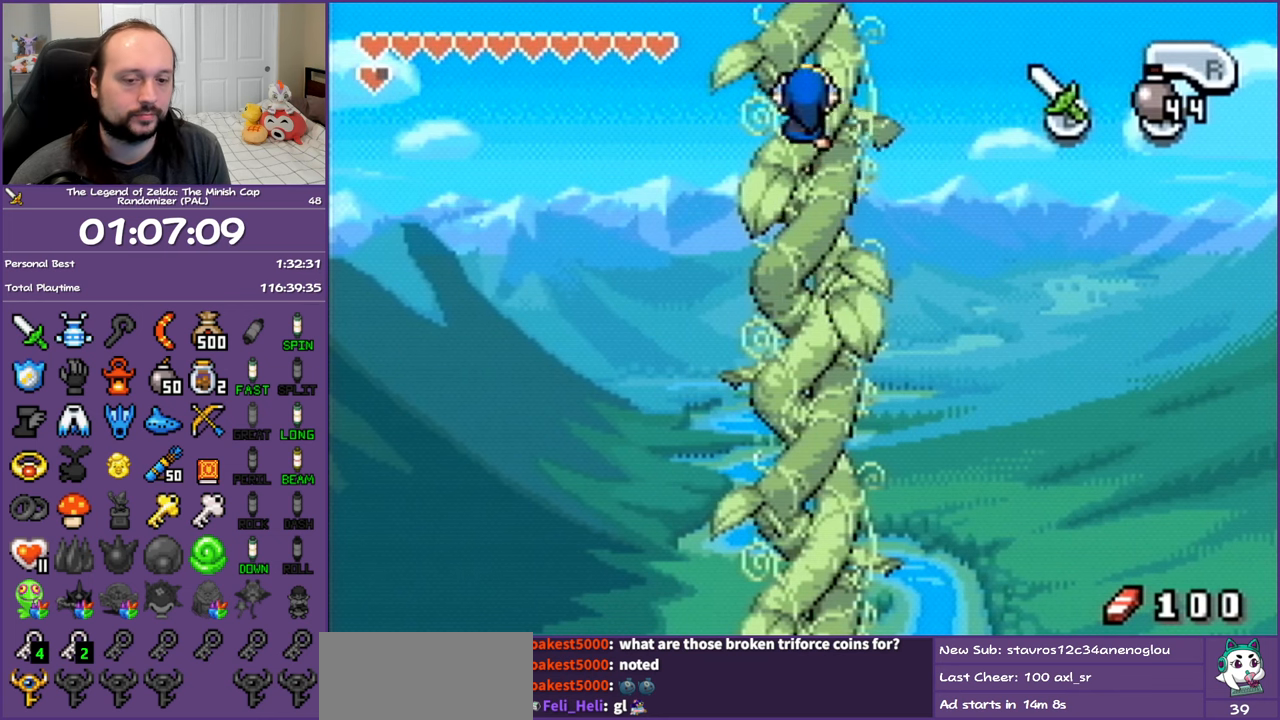
{"buttons": ["DPAD_UP"], "events": []}
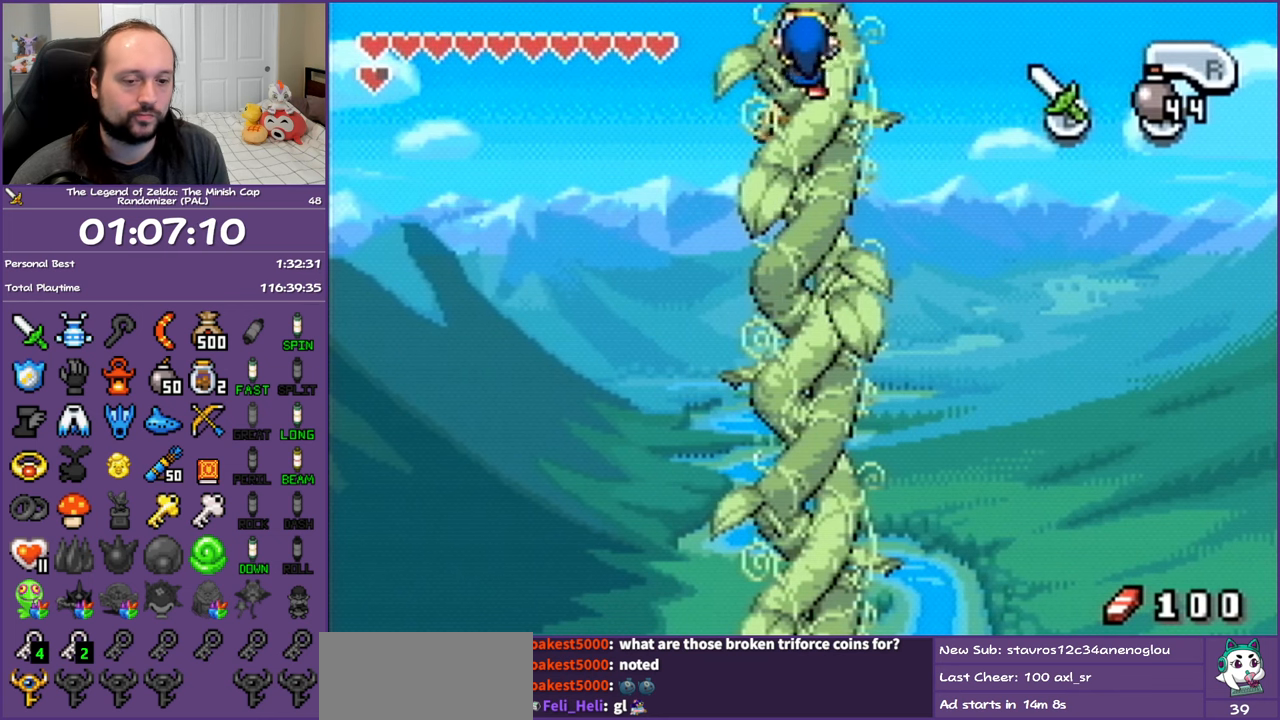
{"buttons": ["DPAD_UP"], "events": []}
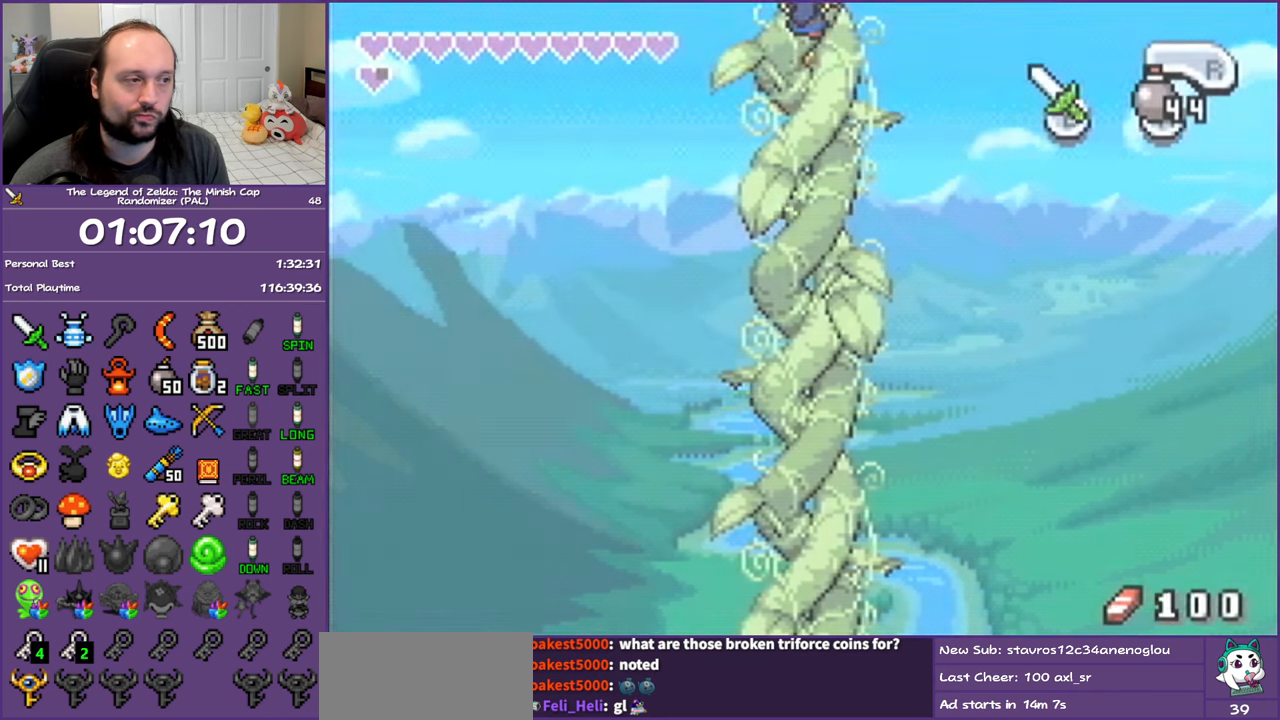
{"buttons": ["DPAD_UP"], "events": []}